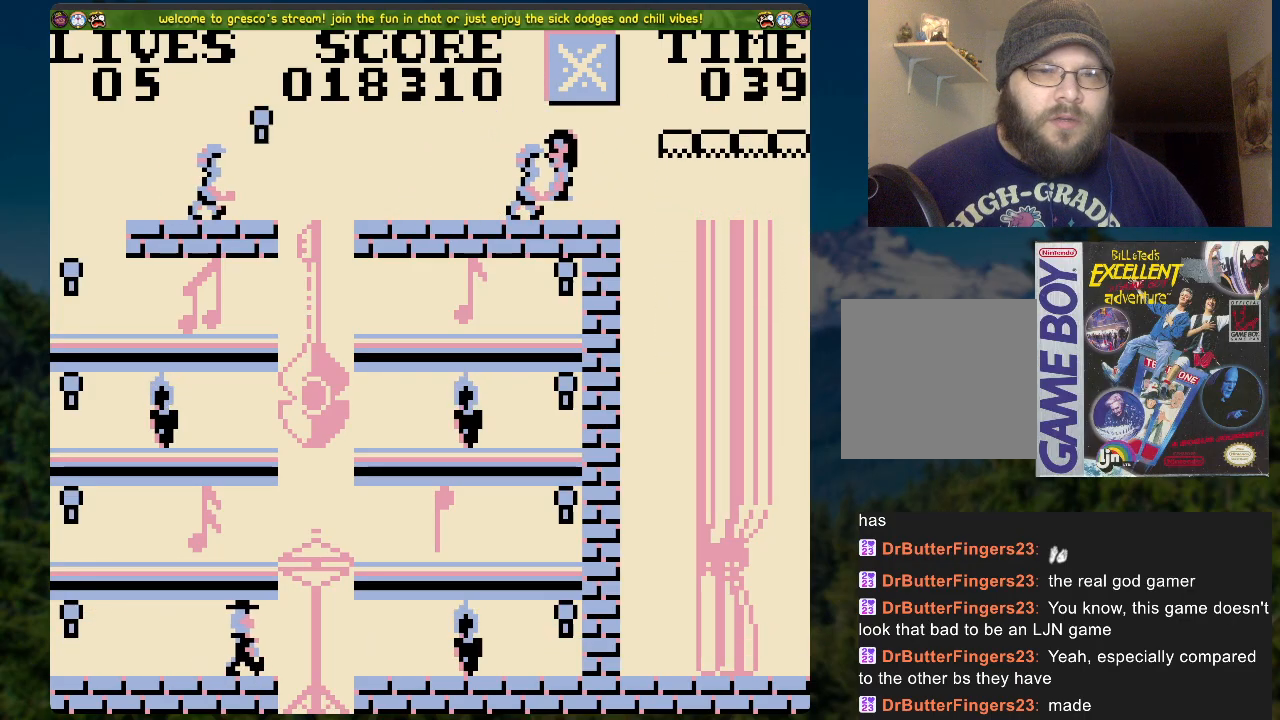
Gameplay with a controller (Xbox layout); each line is a JSON object with the inputs held at the frame after it. "events" lists button and stick changes between this image and that frame as [ms after this image, input, new state], when the widget could be followed in between.
{"buttons": ["DPAD_LEFT"], "left_stick": "center", "right_stick": "center", "events": [[17, "A", "up"], [84, "A", "down"], [218, "A", "up"], [285, "A", "down"], [435, "A", "up"]]}
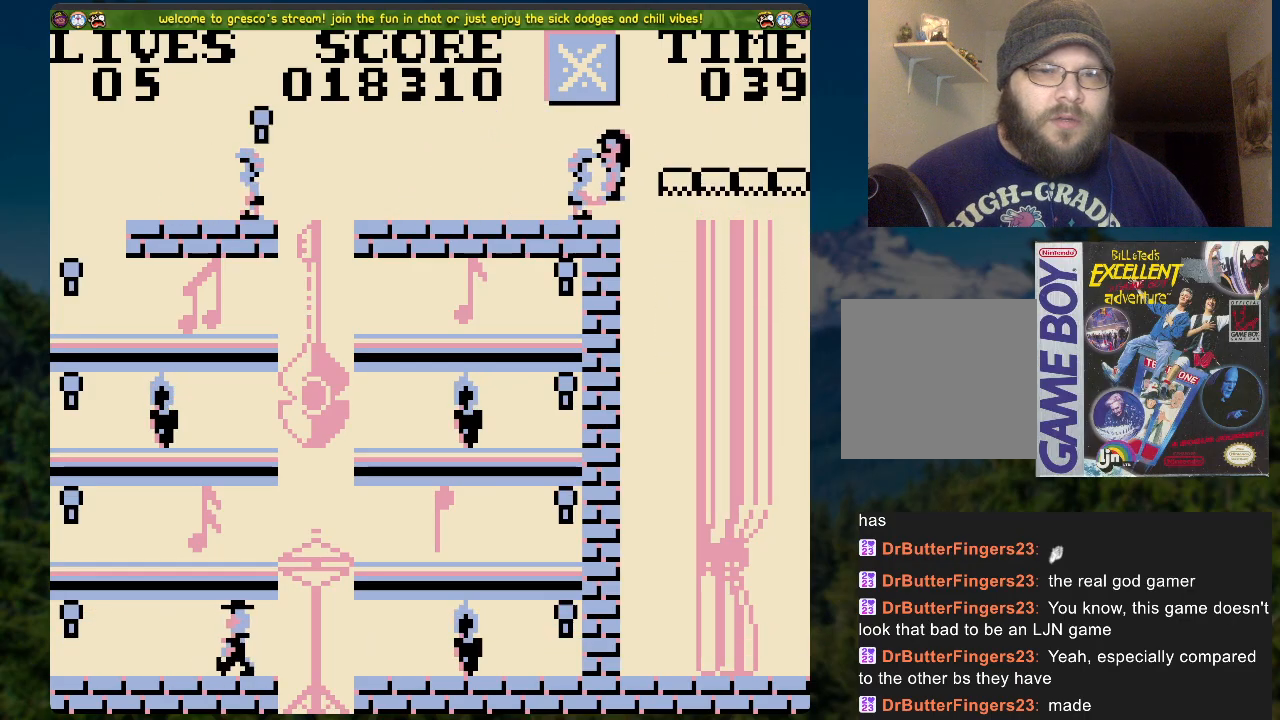
{"buttons": ["DPAD_LEFT"], "left_stick": "center", "right_stick": "center", "events": []}
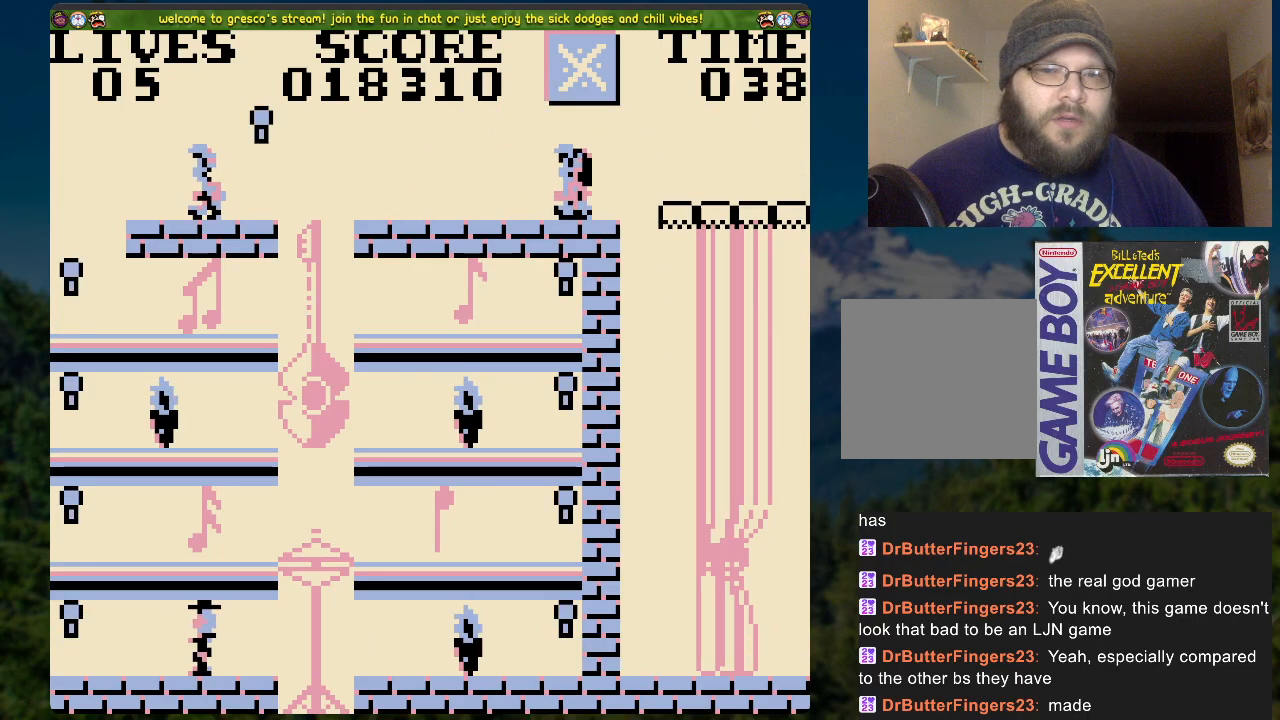
{"buttons": ["DPAD_LEFT"], "left_stick": "center", "right_stick": "center", "events": []}
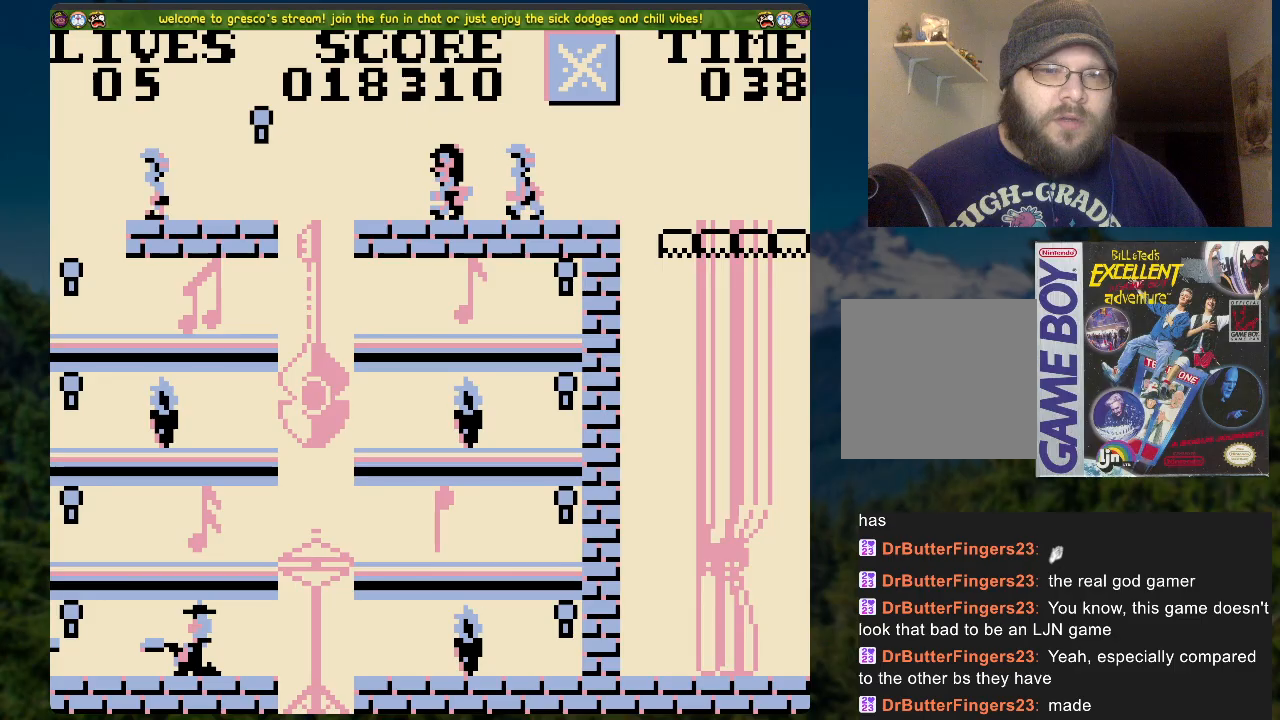
{"buttons": [], "left_stick": "center", "right_stick": "center", "events": [[50, "A", "down"], [184, "A", "up"], [351, "DPAD_LEFT", "up"]]}
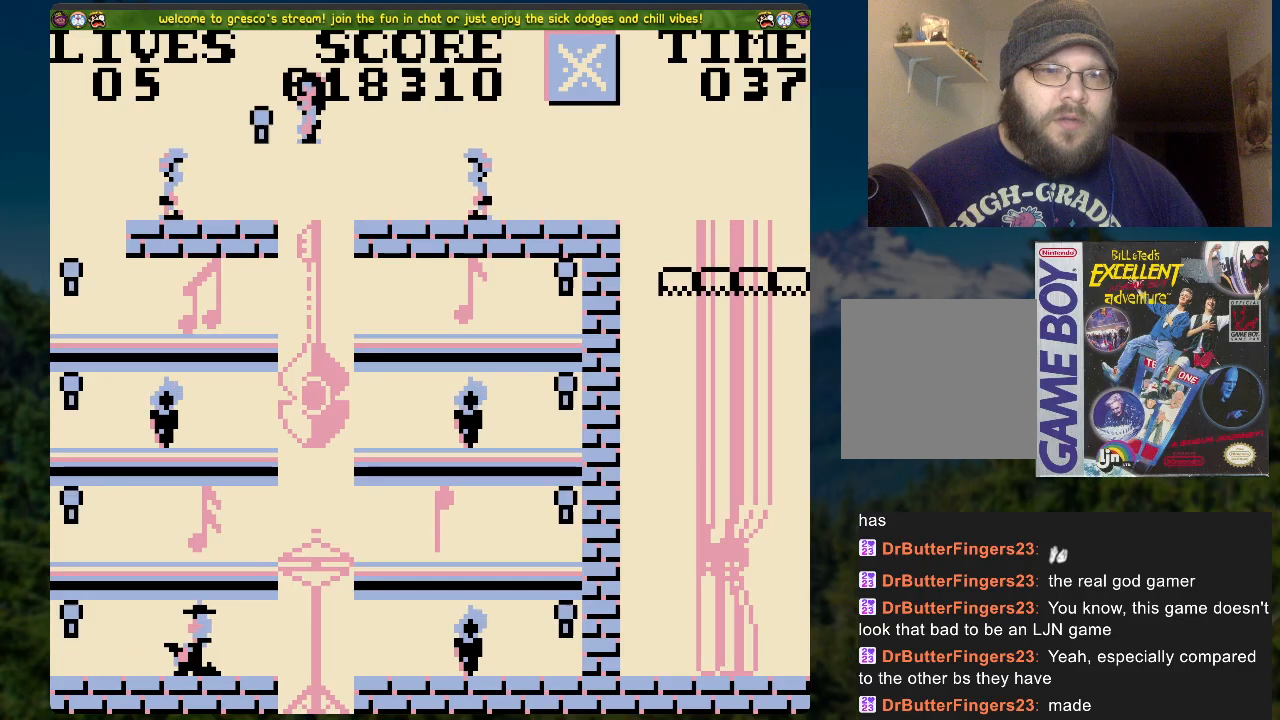
{"buttons": ["A", "DPAD_LEFT"], "left_stick": "center", "right_stick": "center", "events": [[284, "A", "down"], [284, "DPAD_LEFT", "down"]]}
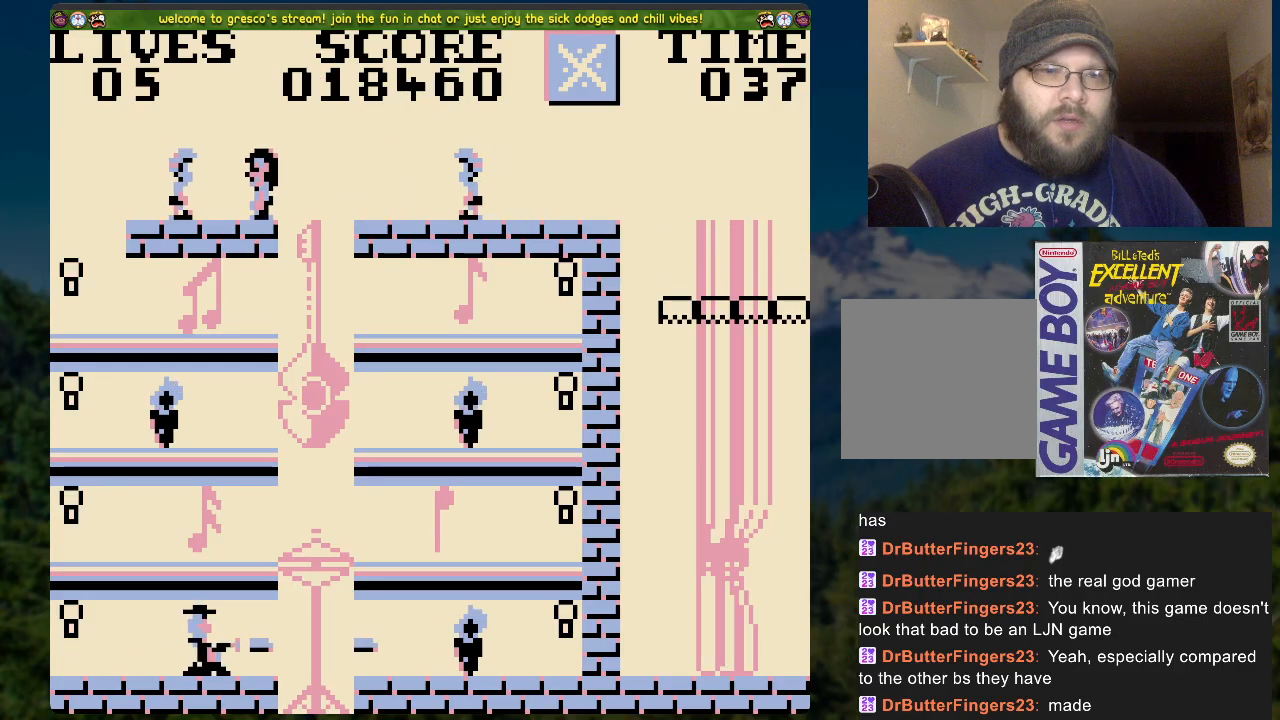
{"buttons": ["DPAD_LEFT"], "left_stick": "center", "right_stick": "center", "events": [[268, "A", "up"]]}
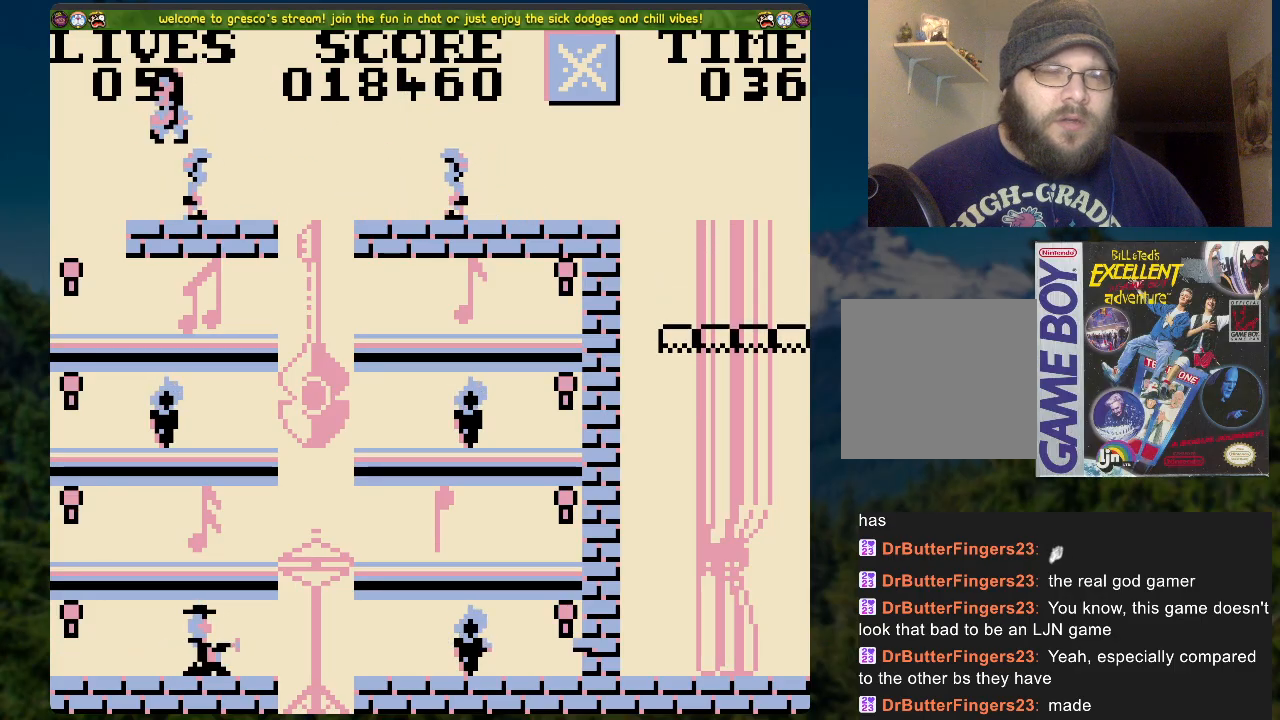
{"buttons": ["DPAD_RIGHT"], "left_stick": "center", "right_stick": "center", "events": [[268, "DPAD_LEFT", "up"], [318, "DPAD_RIGHT", "down"]]}
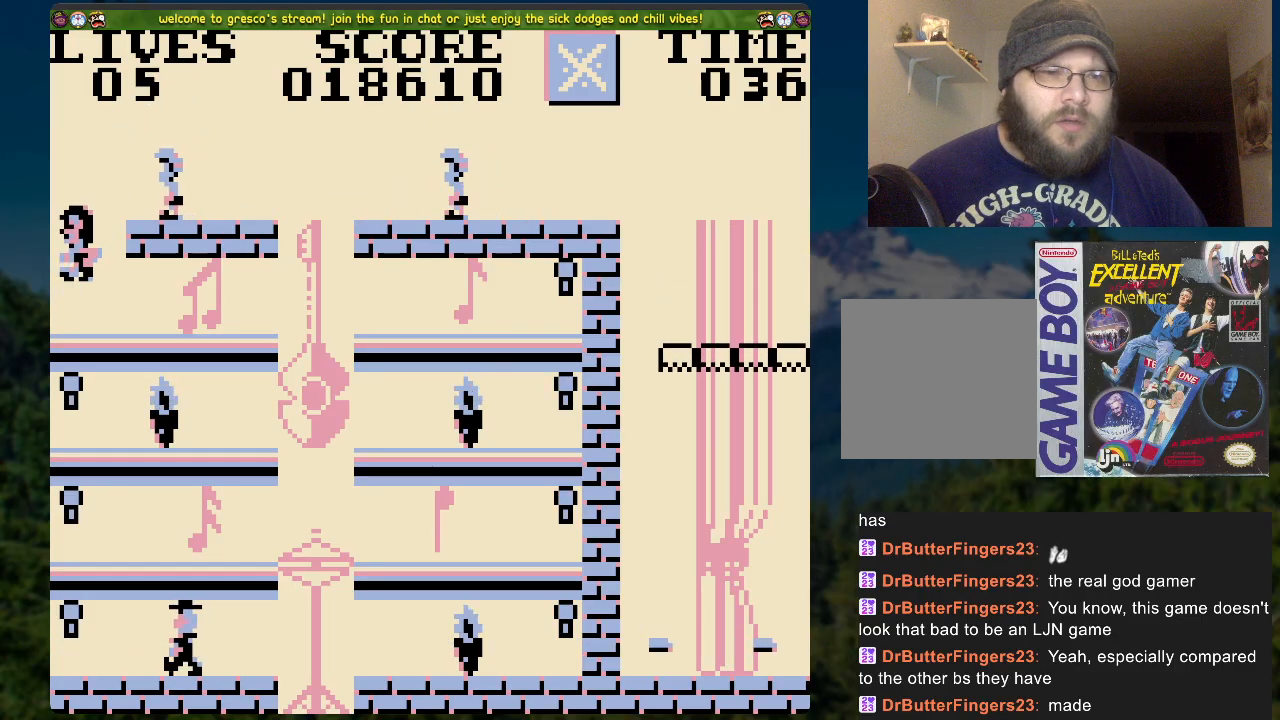
{"buttons": ["DPAD_RIGHT"], "left_stick": "center", "right_stick": "center", "events": []}
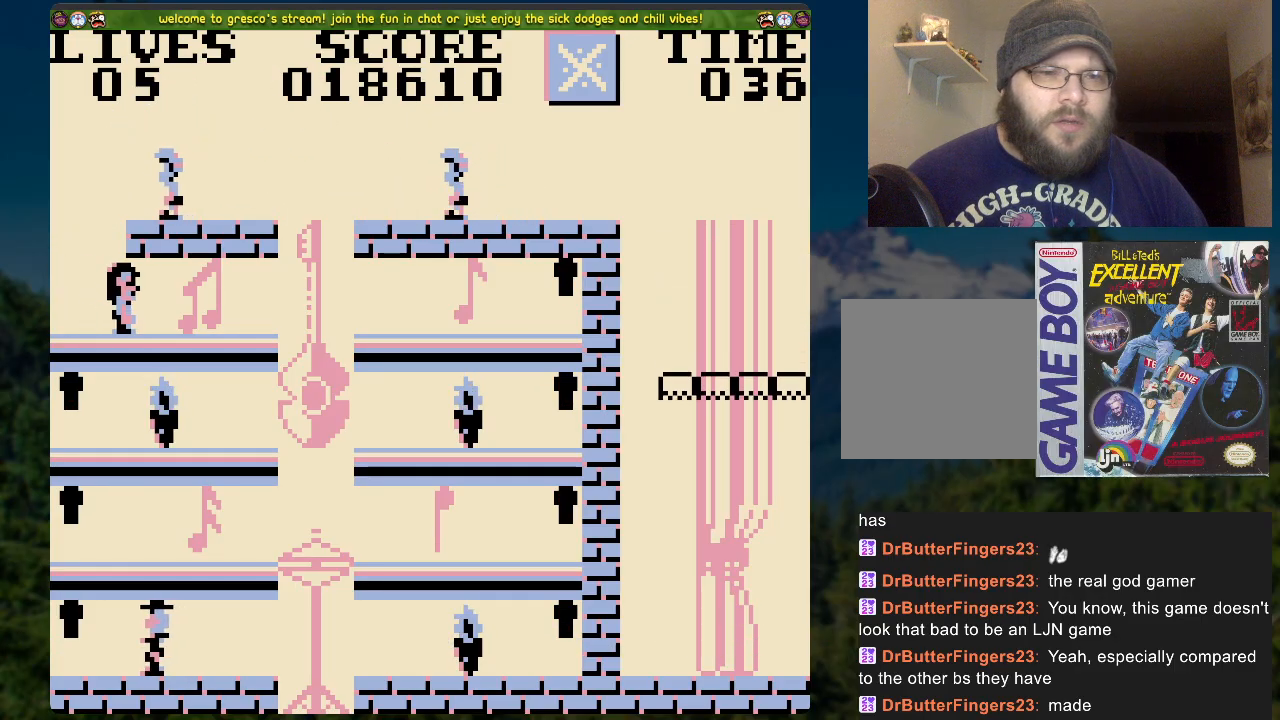
{"buttons": ["DPAD_RIGHT"], "left_stick": "center", "right_stick": "center", "events": [[368, "A", "down"], [452, "A", "up"]]}
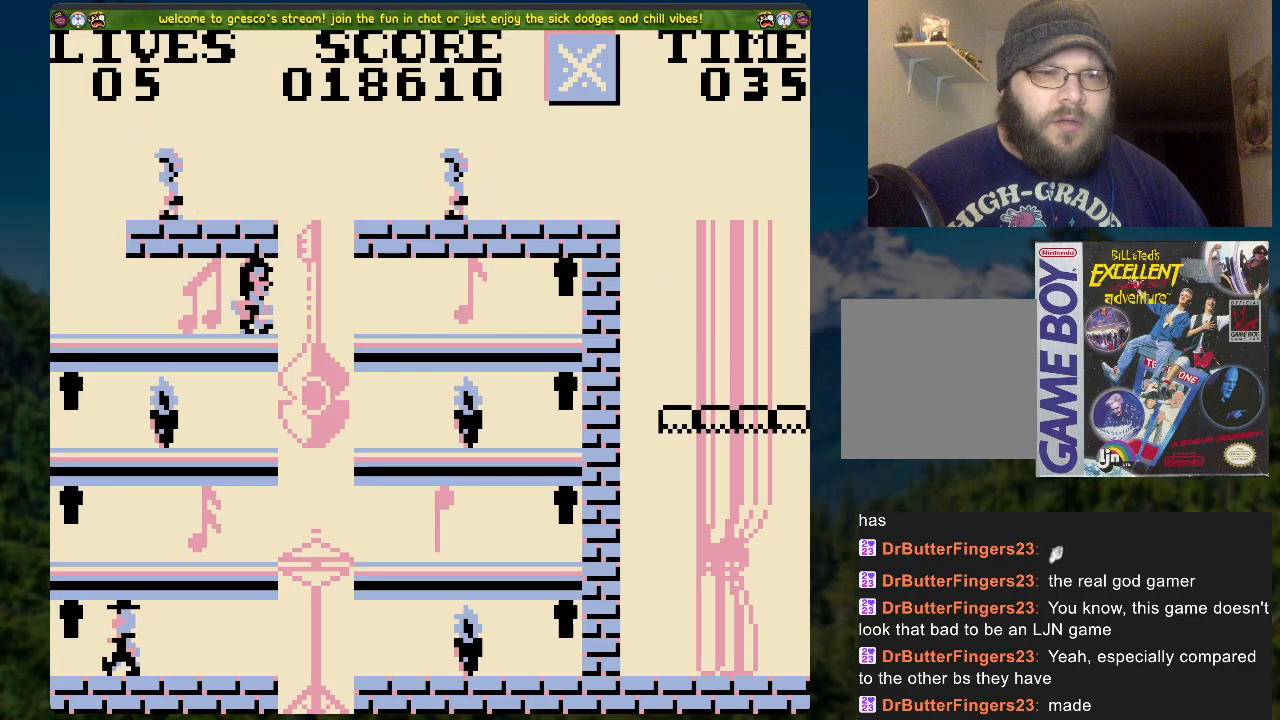
{"buttons": ["DPAD_RIGHT"], "left_stick": "center", "right_stick": "center", "events": []}
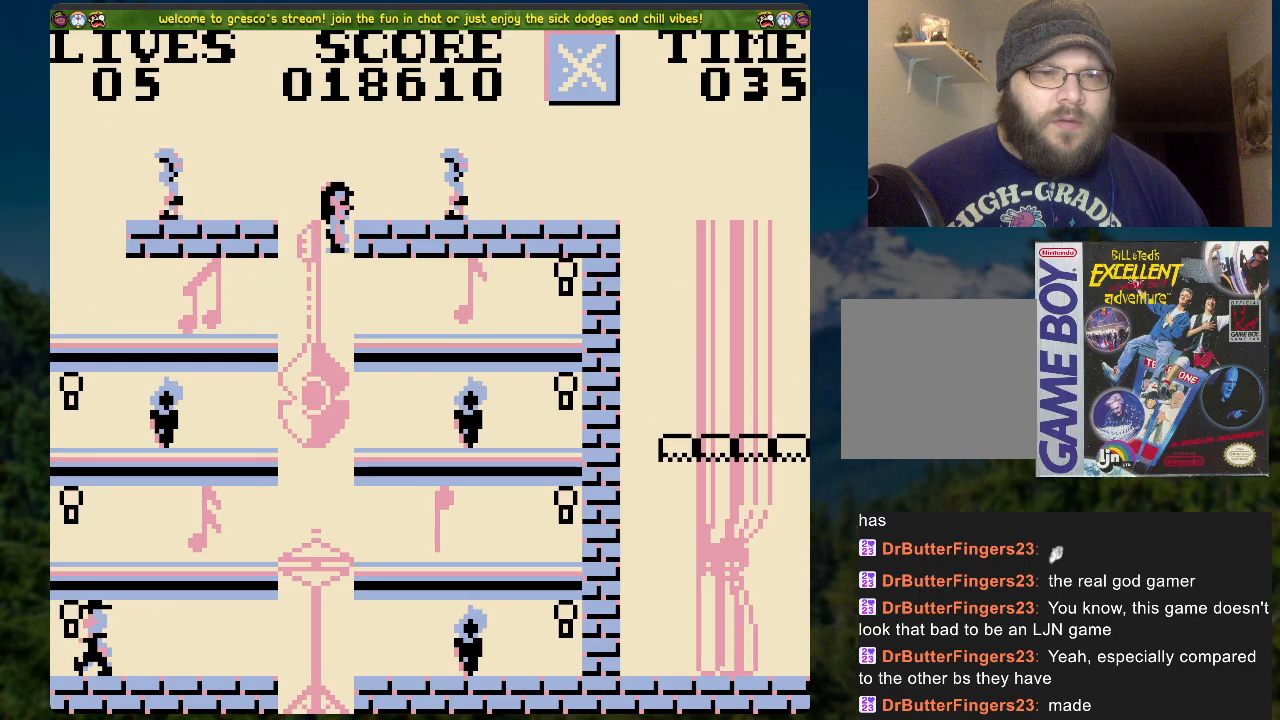
{"buttons": [], "left_stick": "center", "right_stick": "center", "events": [[335, "DPAD_RIGHT", "up"]]}
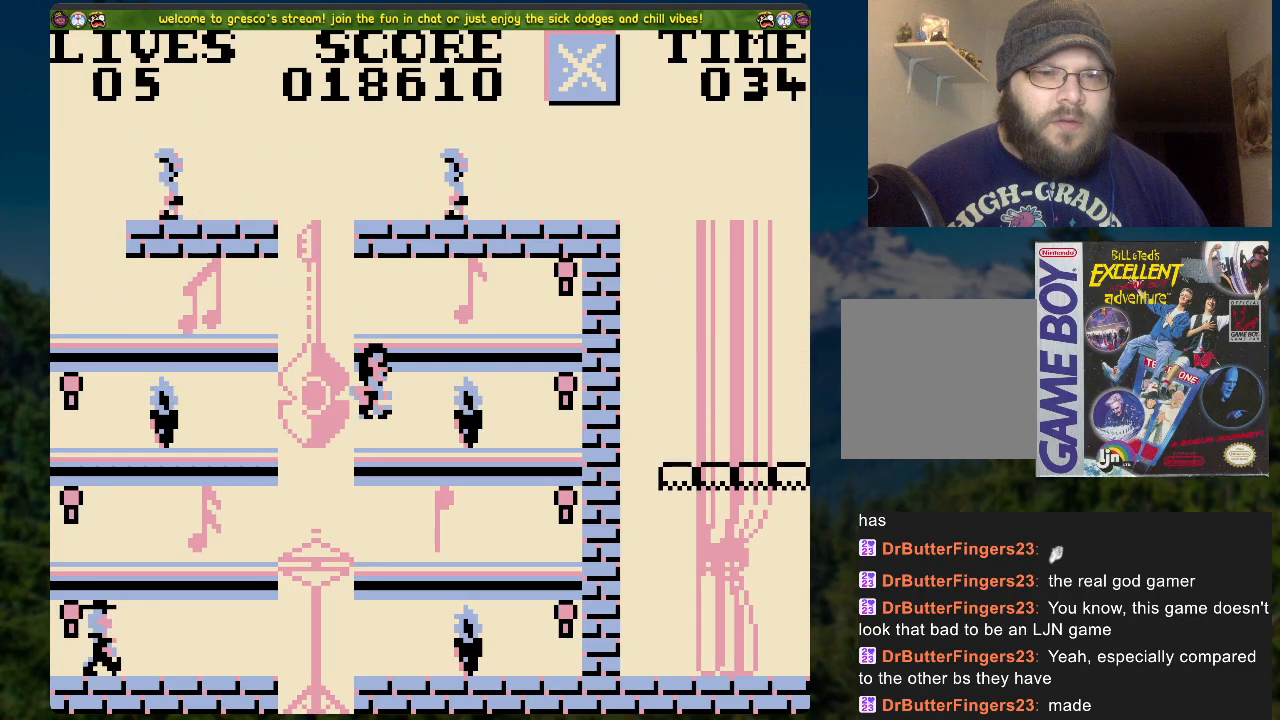
{"buttons": ["A", "DPAD_RIGHT"], "left_stick": "center", "right_stick": "center", "events": [[368, "DPAD_RIGHT", "down"], [385, "A", "down"]]}
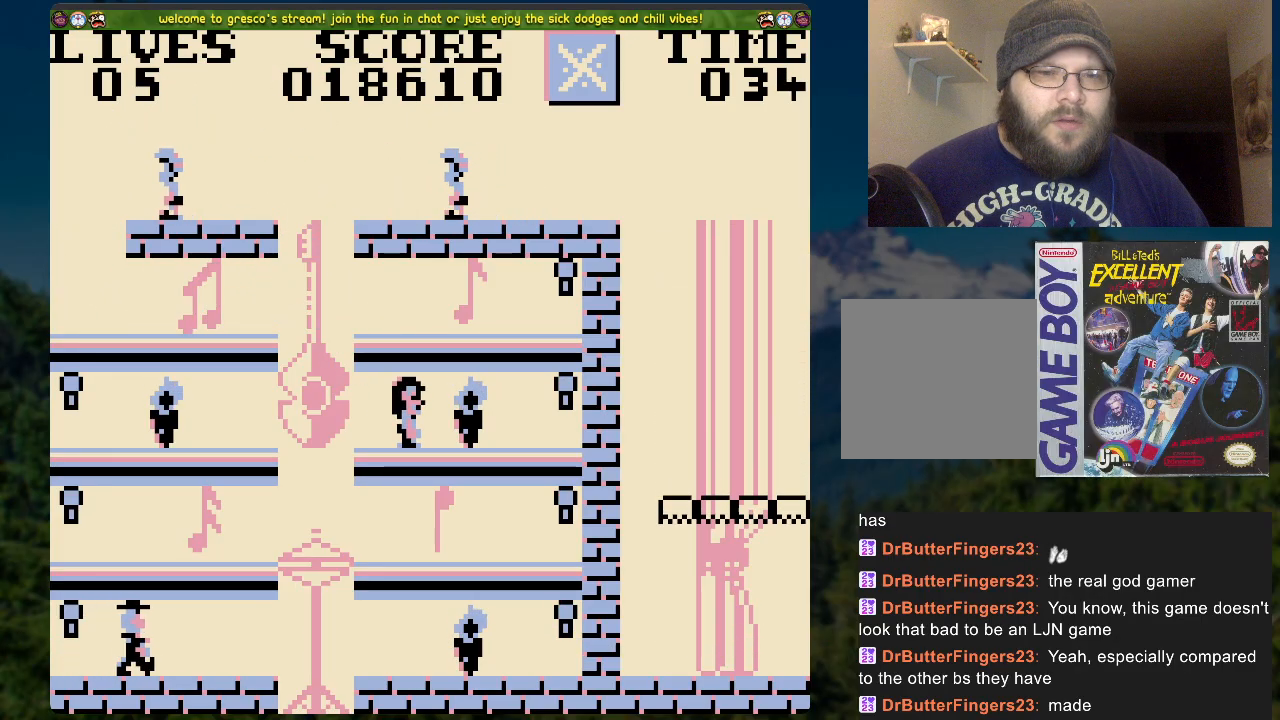
{"buttons": ["DPAD_RIGHT"], "left_stick": "center", "right_stick": "center", "events": [[485, "A", "up"]]}
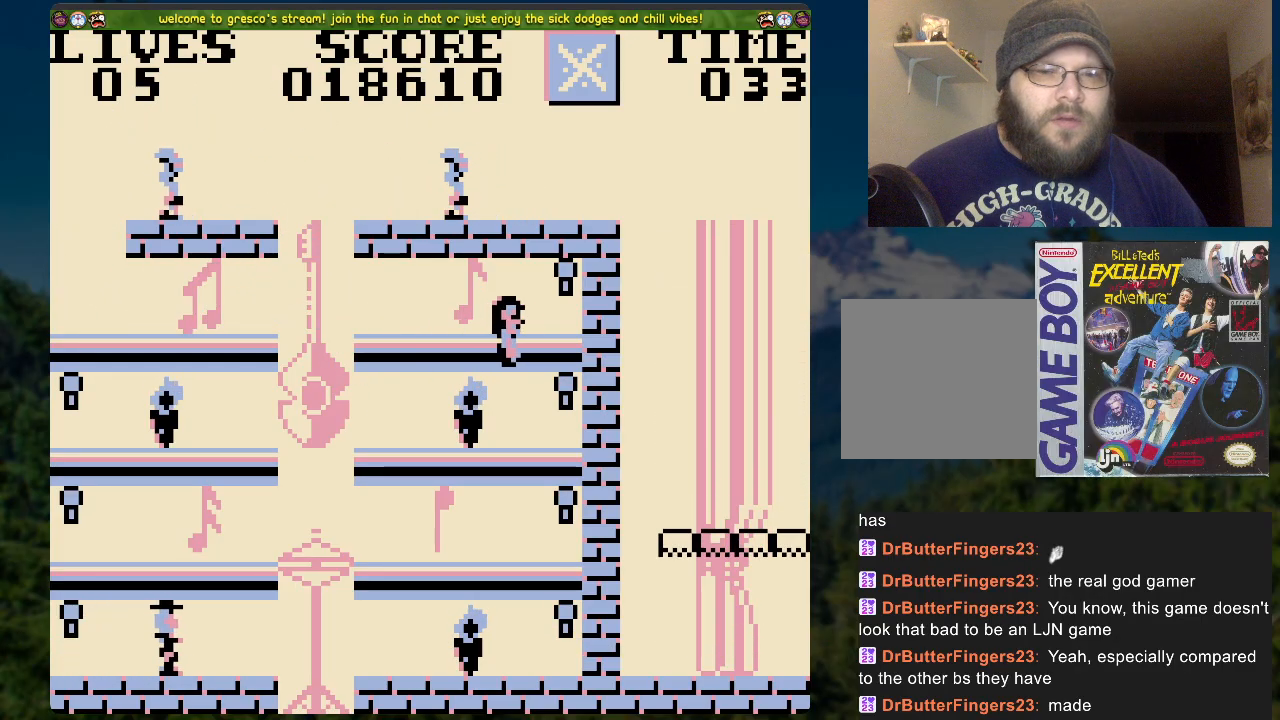
{"buttons": ["A"], "left_stick": "center", "right_stick": "center", "events": [[84, "A", "down"], [117, "DPAD_RIGHT", "up"]]}
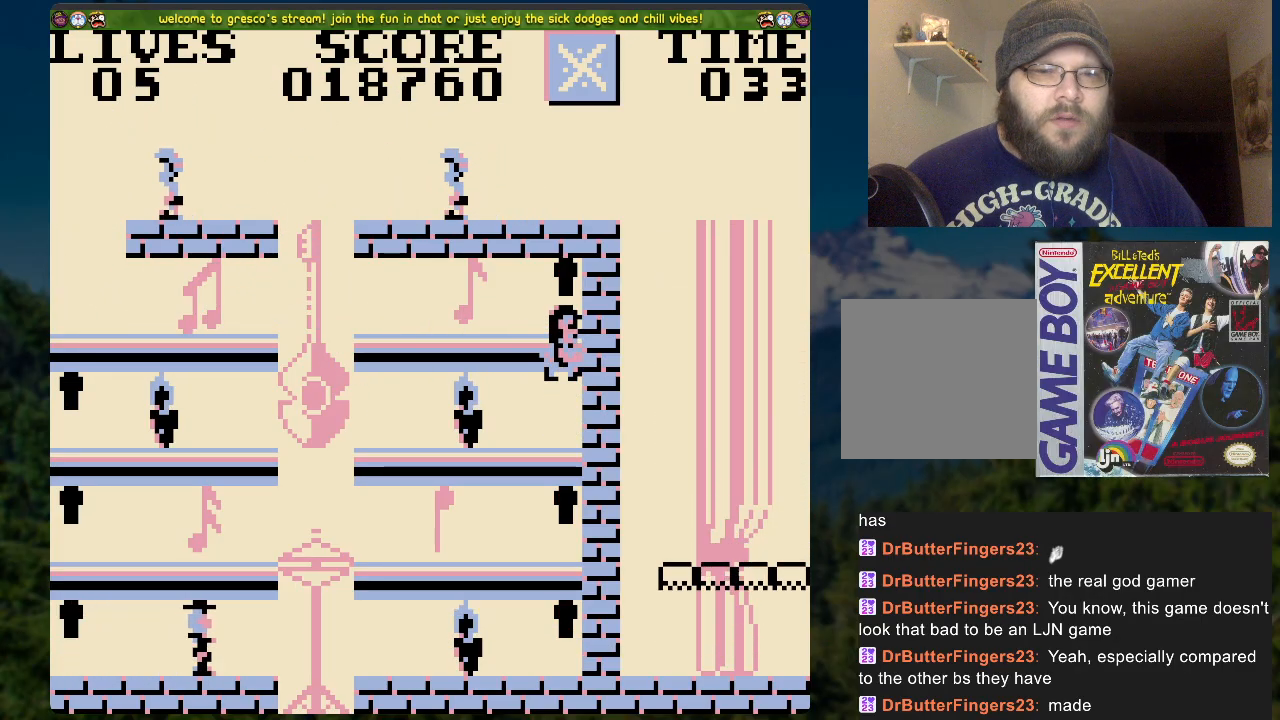
{"buttons": ["A", "DPAD_LEFT"], "left_stick": "center", "right_stick": "center", "events": [[117, "A", "up"], [268, "DPAD_LEFT", "down"], [418, "A", "down"]]}
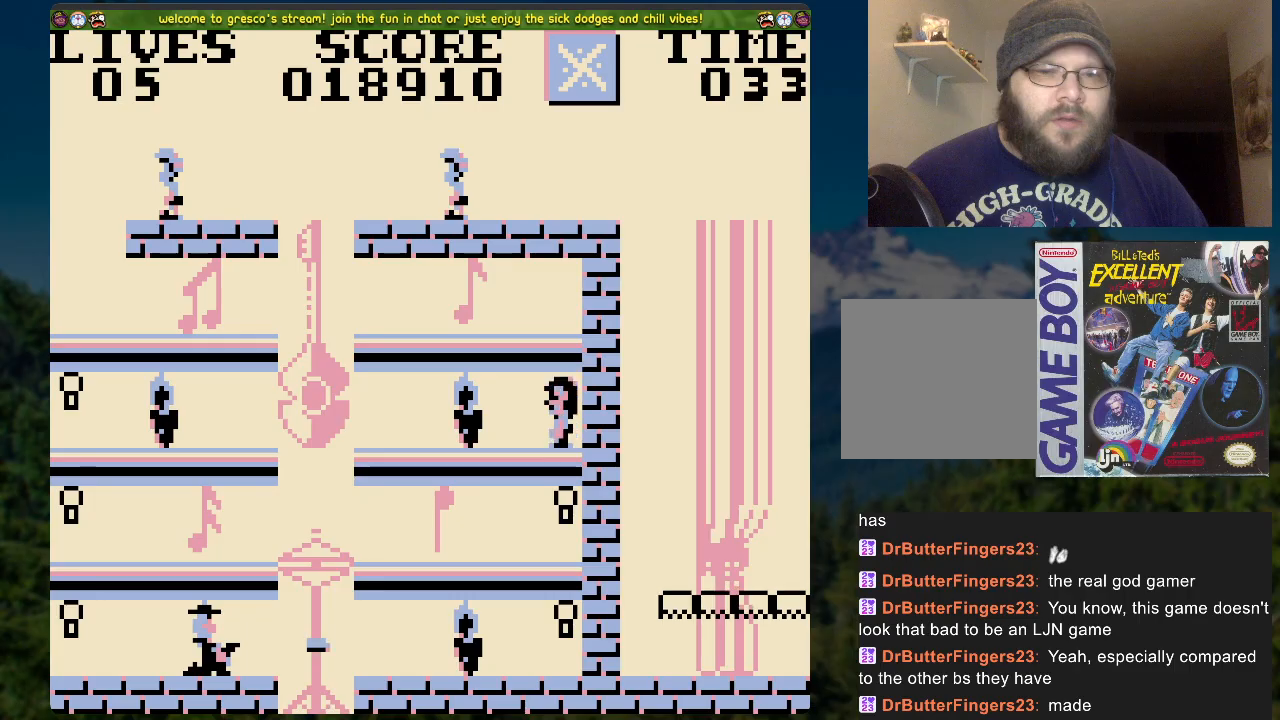
{"buttons": ["DPAD_LEFT"], "left_stick": "center", "right_stick": "center", "events": [[502, "A", "up"]]}
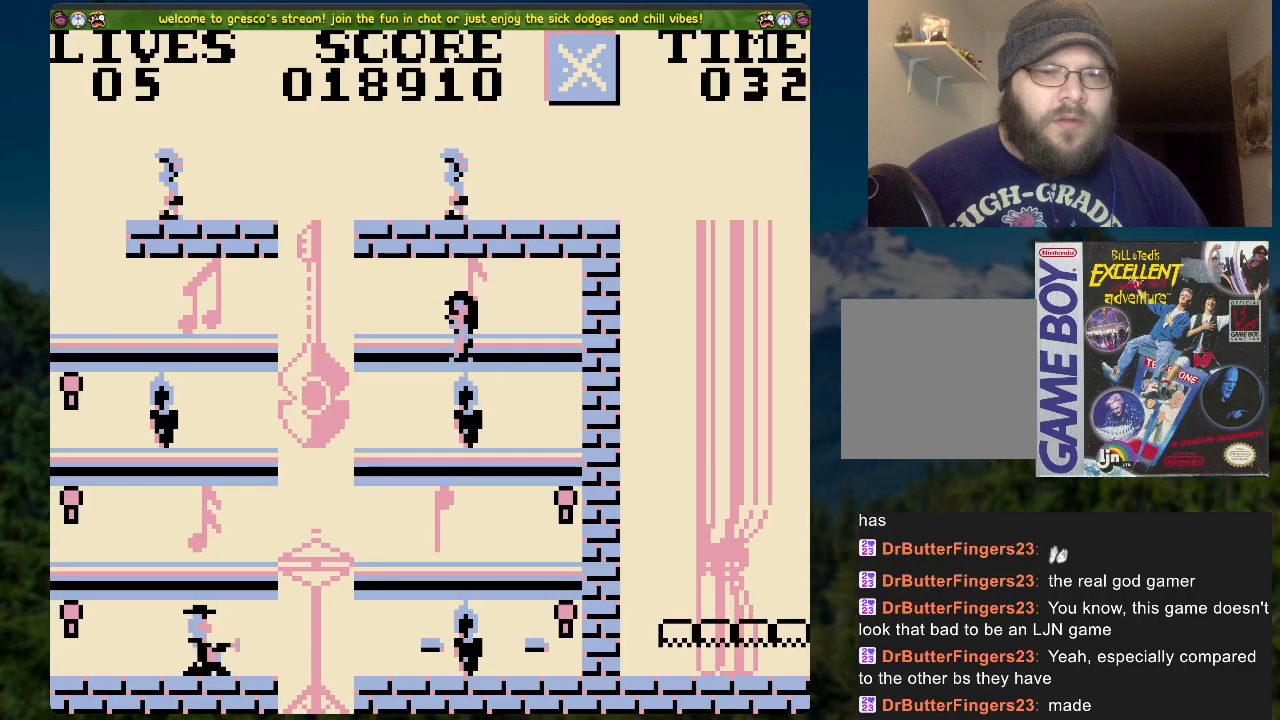
{"buttons": ["DPAD_LEFT"], "left_stick": "center", "right_stick": "center", "events": [[67, "DPAD_LEFT", "up"], [218, "DPAD_LEFT", "down"], [301, "A", "down"], [385, "A", "up"]]}
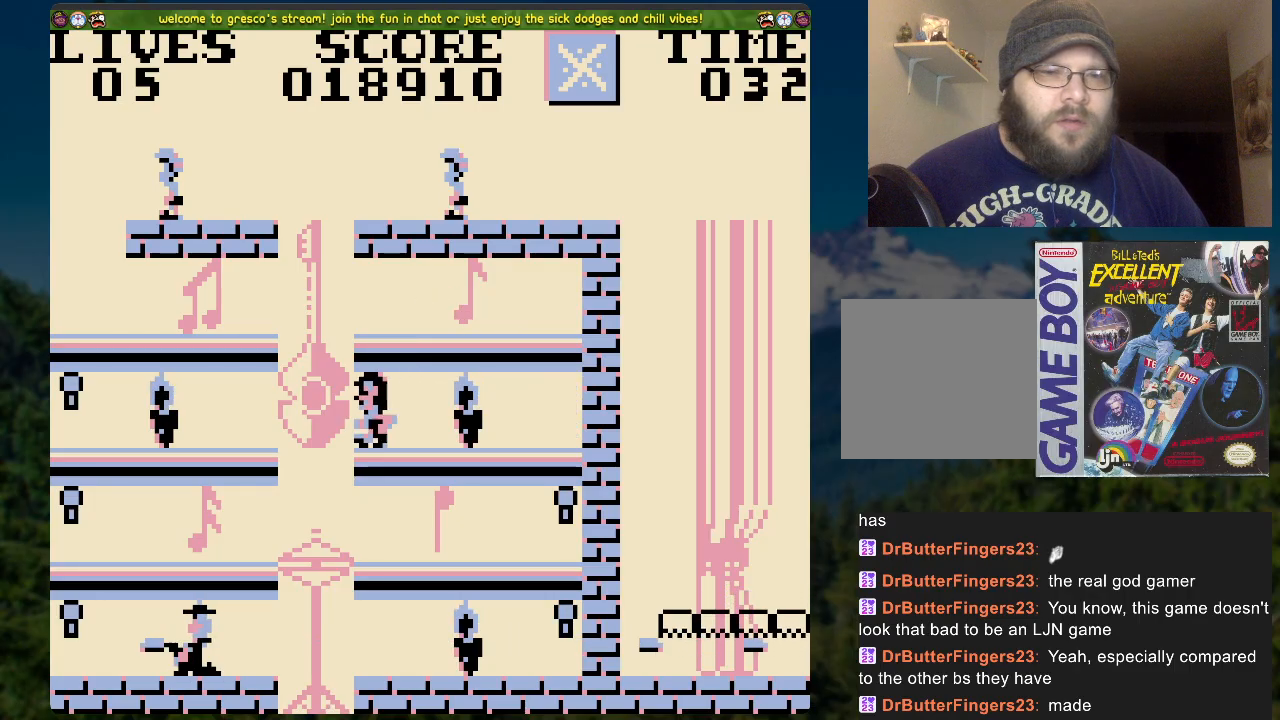
{"buttons": [], "left_stick": "center", "right_stick": "center", "events": [[402, "DPAD_LEFT", "up"]]}
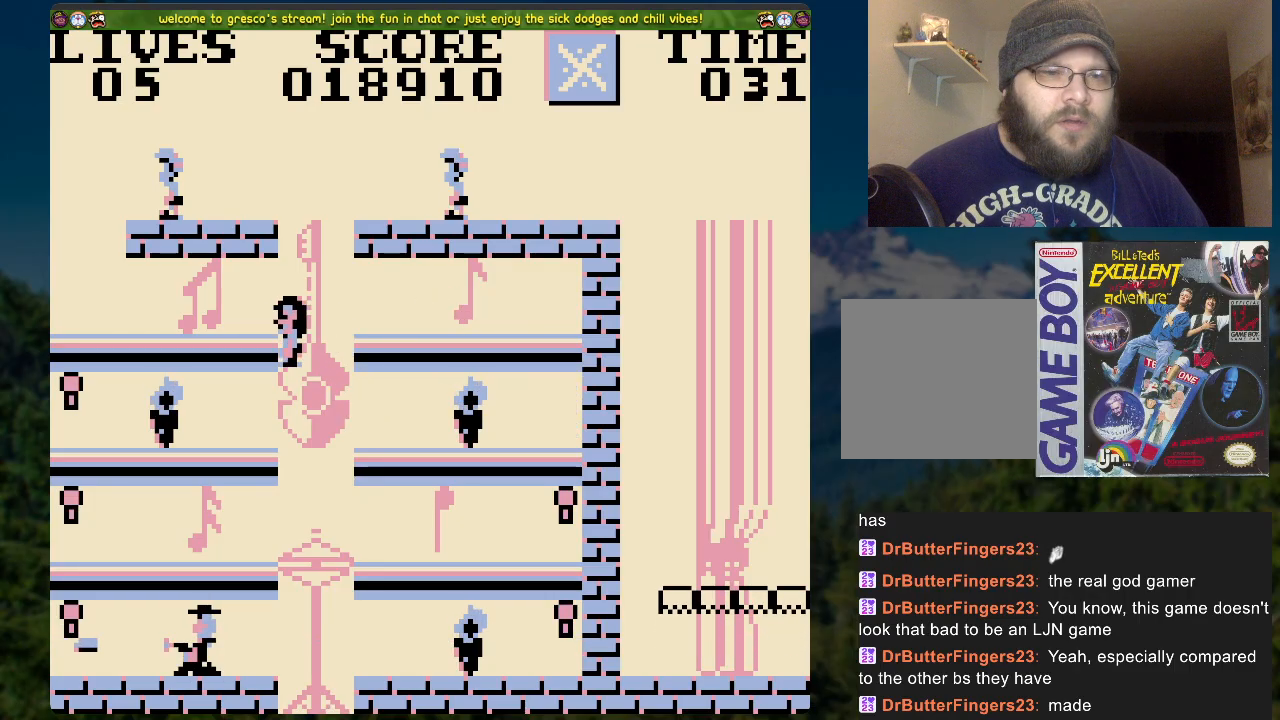
{"buttons": ["A", "DPAD_LEFT"], "left_stick": "center", "right_stick": "center", "events": [[352, "A", "down"], [369, "DPAD_LEFT", "down"]]}
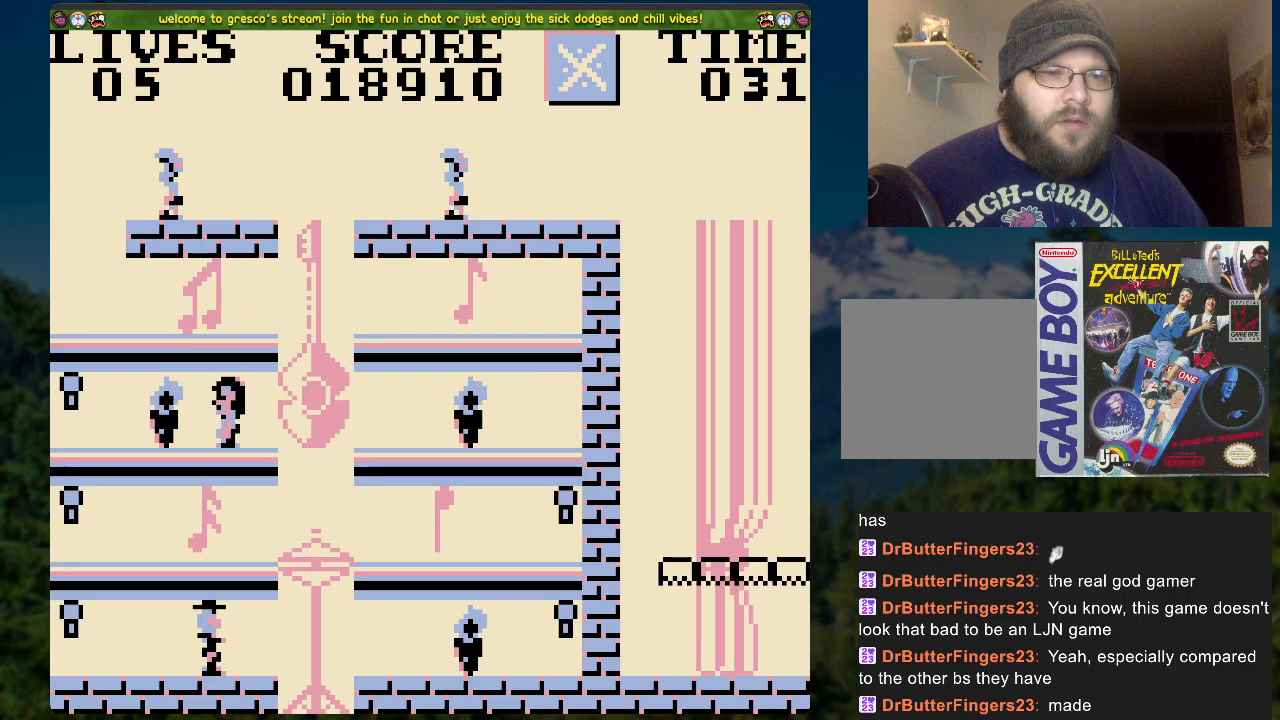
{"buttons": ["DPAD_LEFT"], "left_stick": "center", "right_stick": "center", "events": [[485, "A", "up"]]}
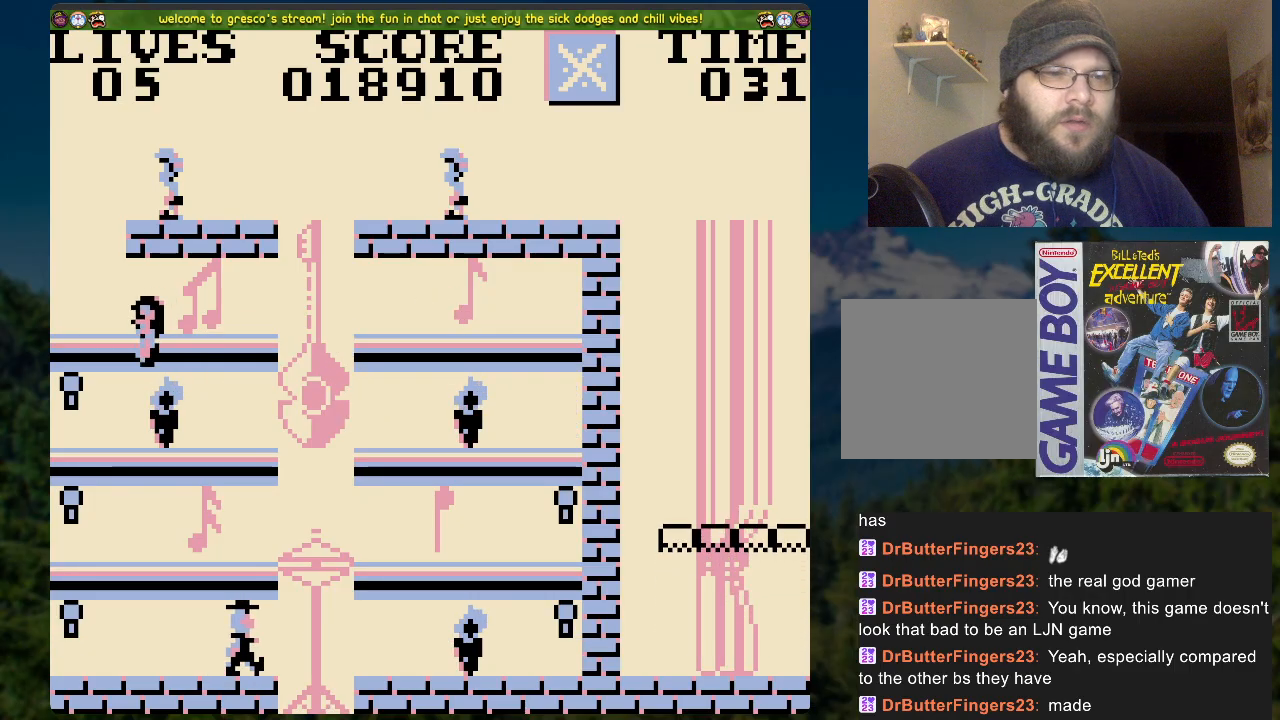
{"buttons": ["A", "DPAD_RIGHT"], "left_stick": "center", "right_stick": "center", "events": [[134, "DPAD_LEFT", "up"], [301, "DPAD_RIGHT", "down"], [418, "A", "down"]]}
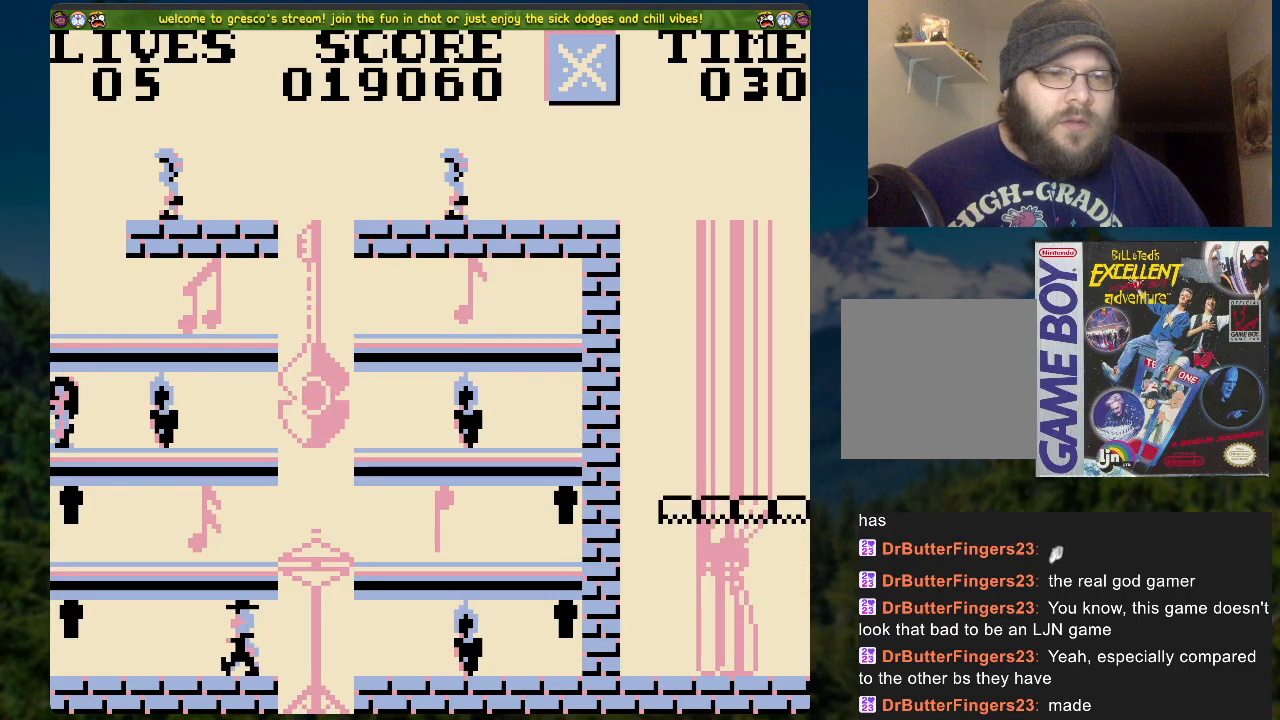
{"buttons": ["DPAD_RIGHT"], "left_stick": "center", "right_stick": "center", "events": [[418, "A", "up"]]}
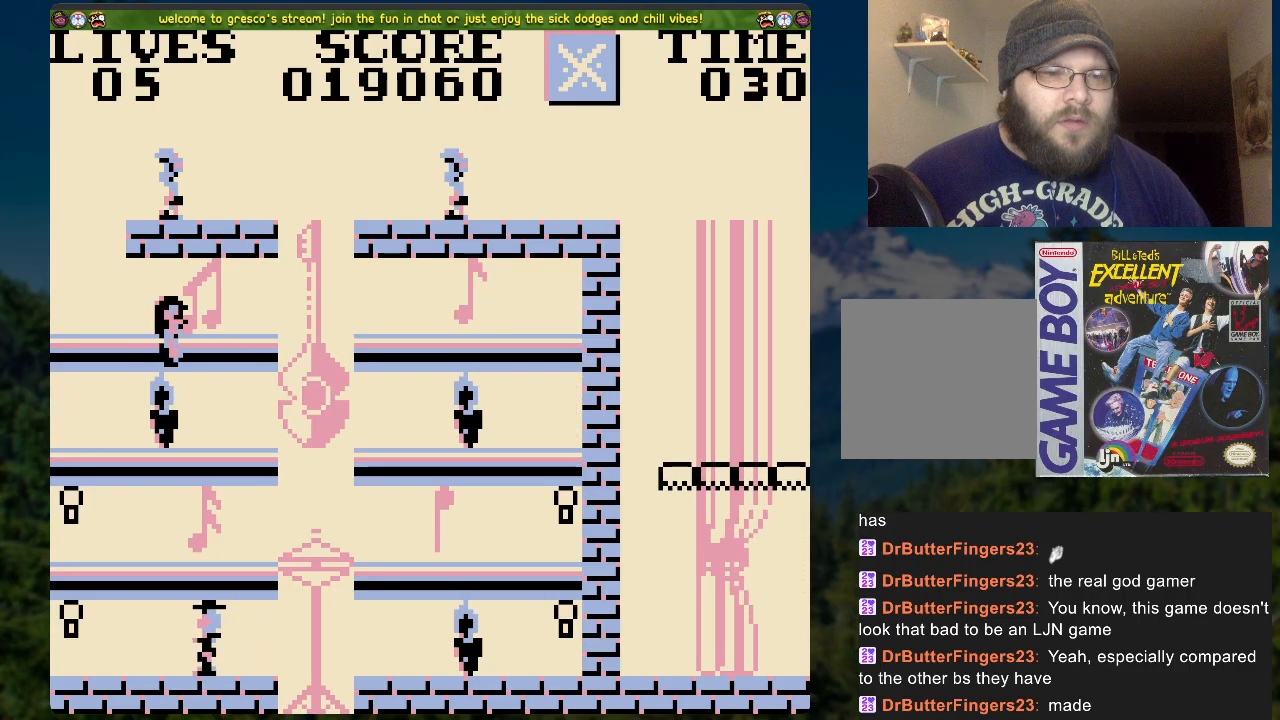
{"buttons": ["DPAD_RIGHT"], "left_stick": "center", "right_stick": "center", "events": []}
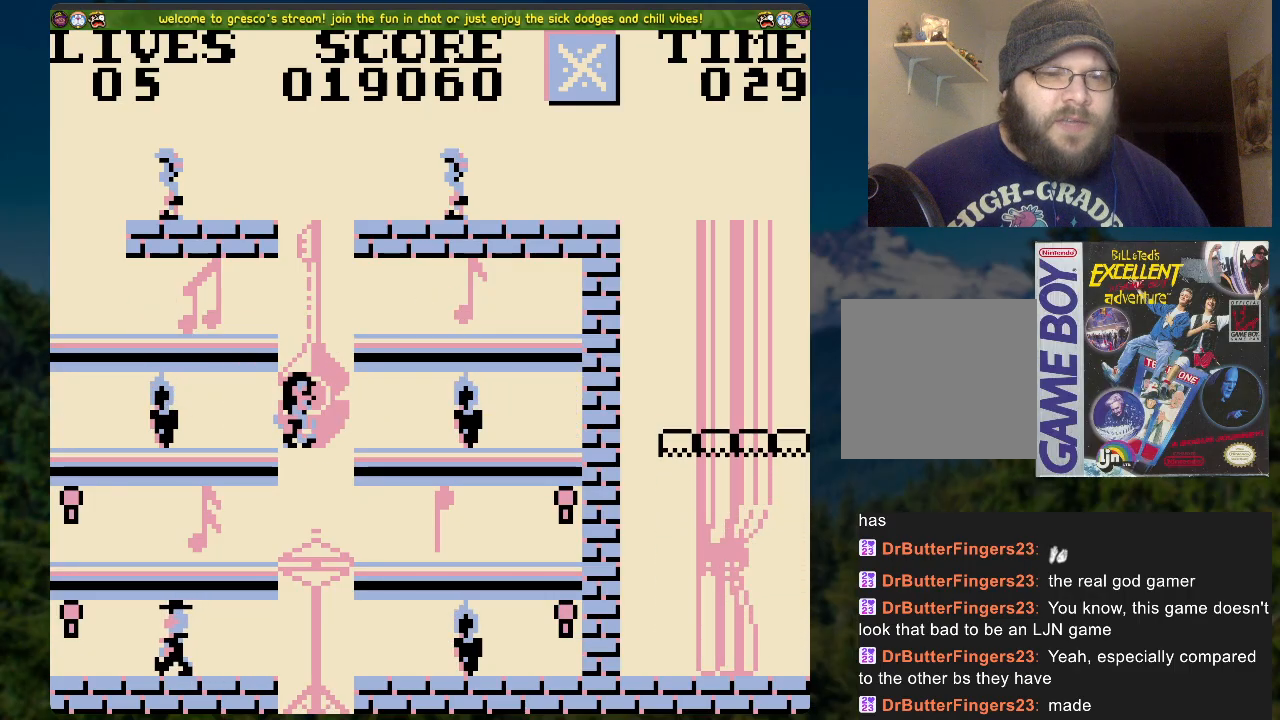
{"buttons": ["DPAD_RIGHT"], "left_stick": "center", "right_stick": "center", "events": []}
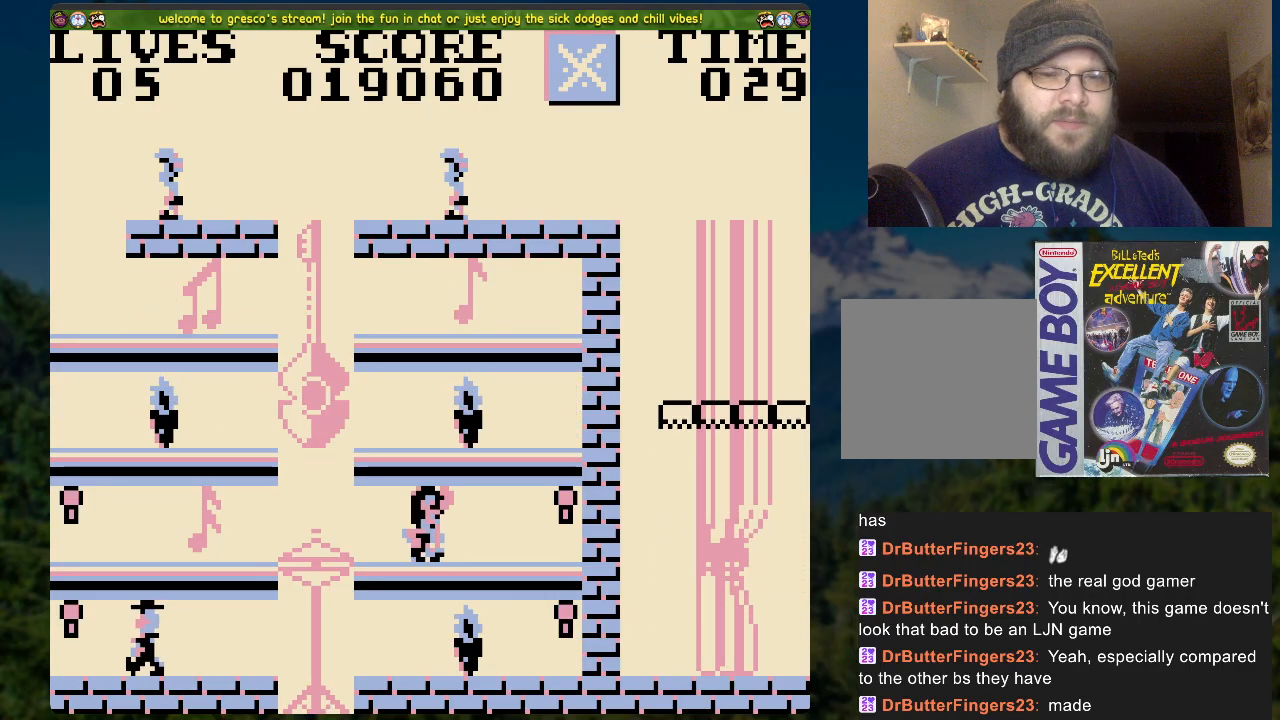
{"buttons": ["DPAD_LEFT"], "left_stick": "center", "right_stick": "center", "events": [[268, "DPAD_RIGHT", "up"], [318, "DPAD_LEFT", "down"]]}
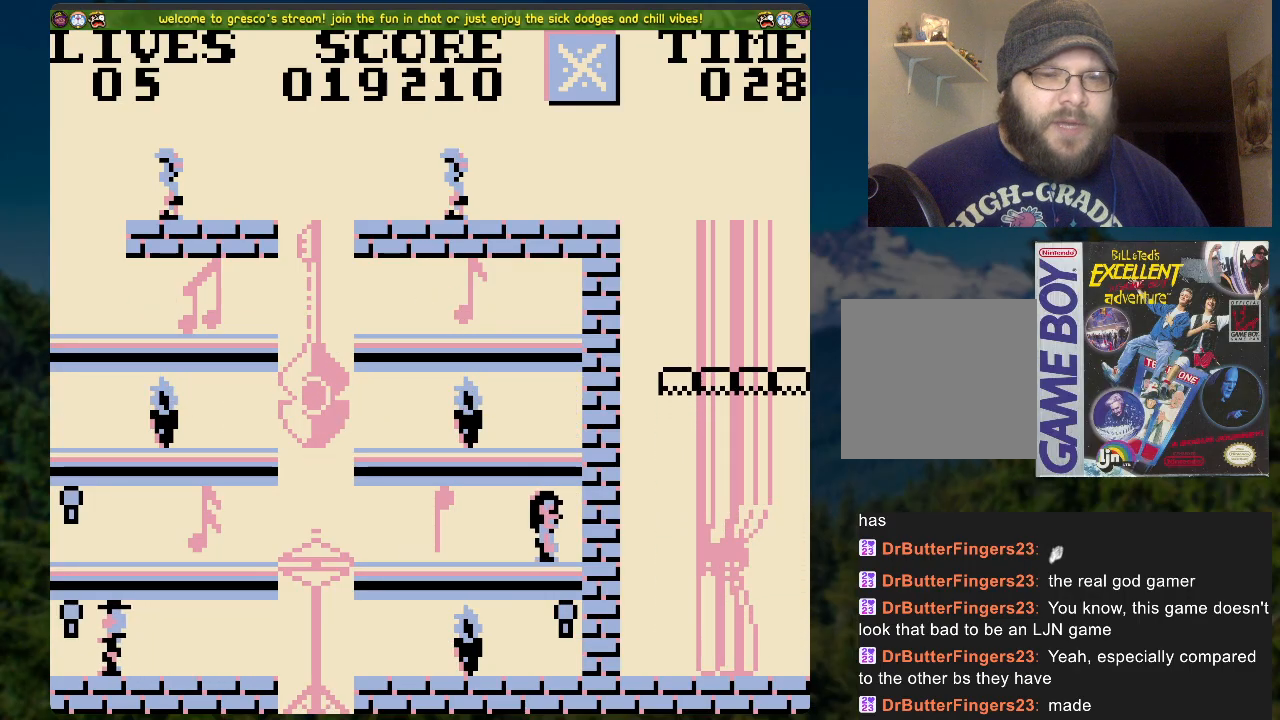
{"buttons": ["DPAD_LEFT"], "left_stick": "center", "right_stick": "center", "events": []}
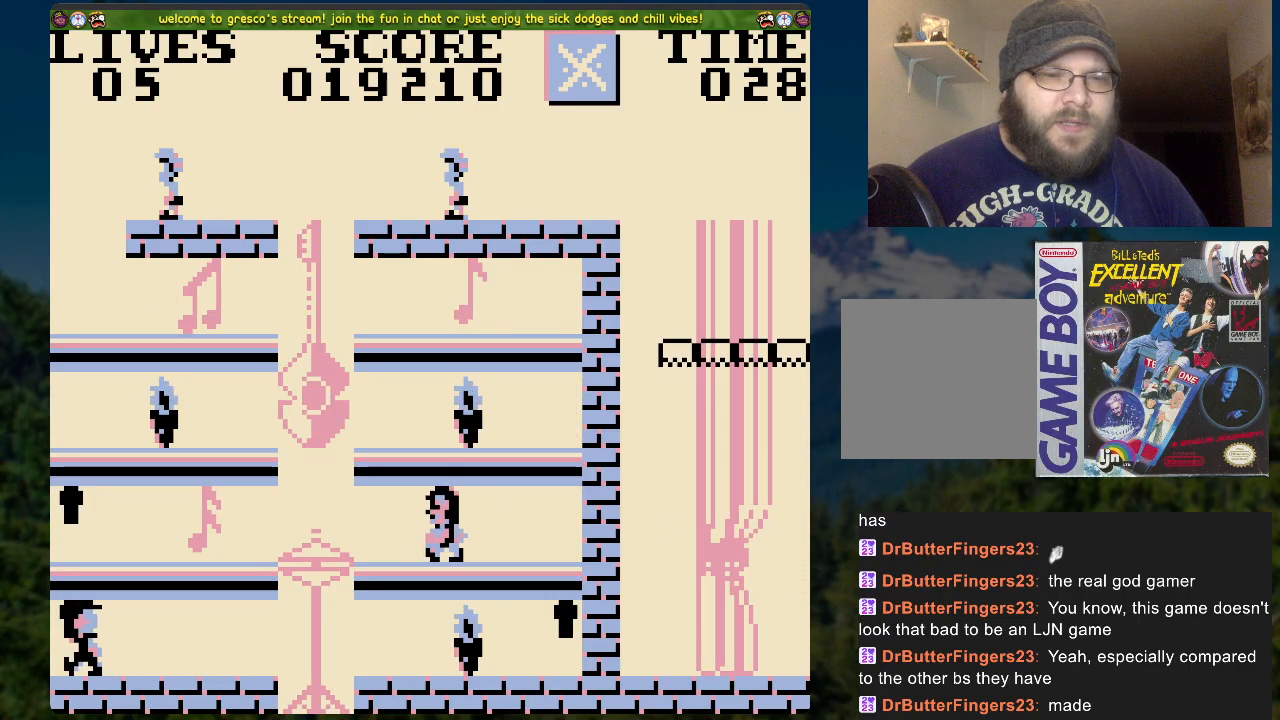
{"buttons": ["DPAD_LEFT"], "left_stick": "center", "right_stick": "center", "events": [[17, "A", "down"], [84, "A", "up"]]}
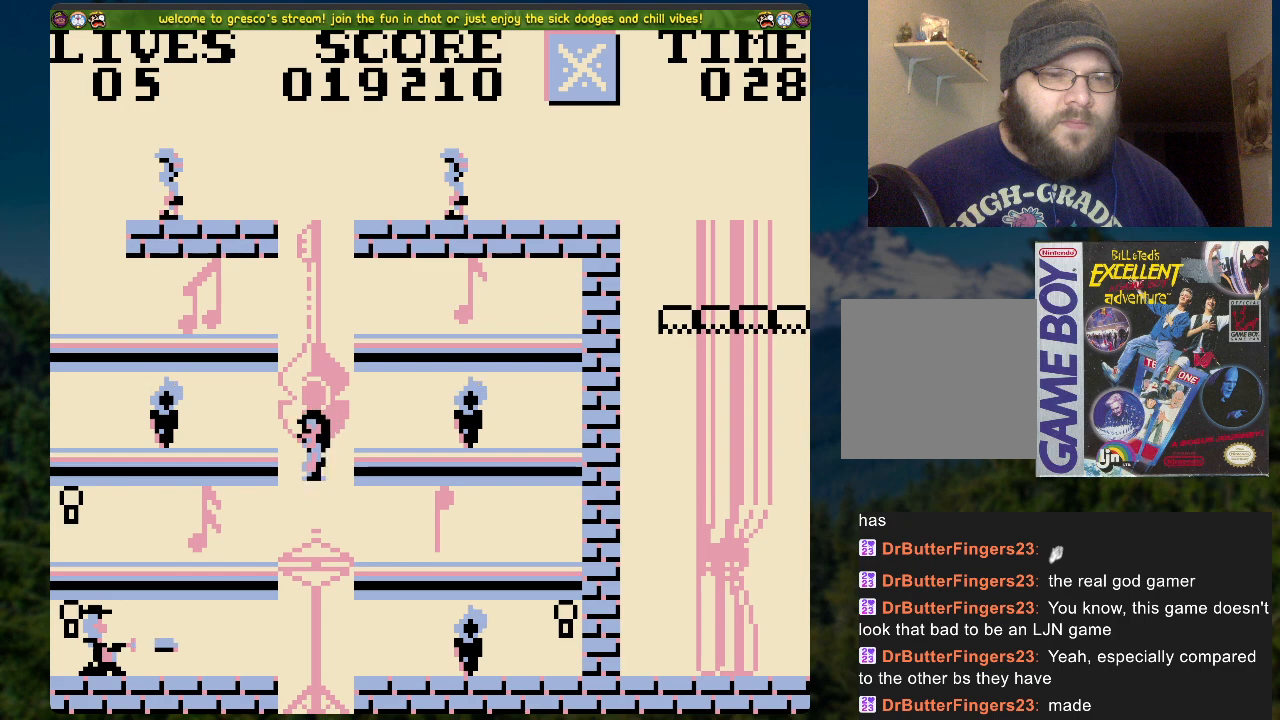
{"buttons": ["DPAD_LEFT"], "left_stick": "center", "right_stick": "center", "events": []}